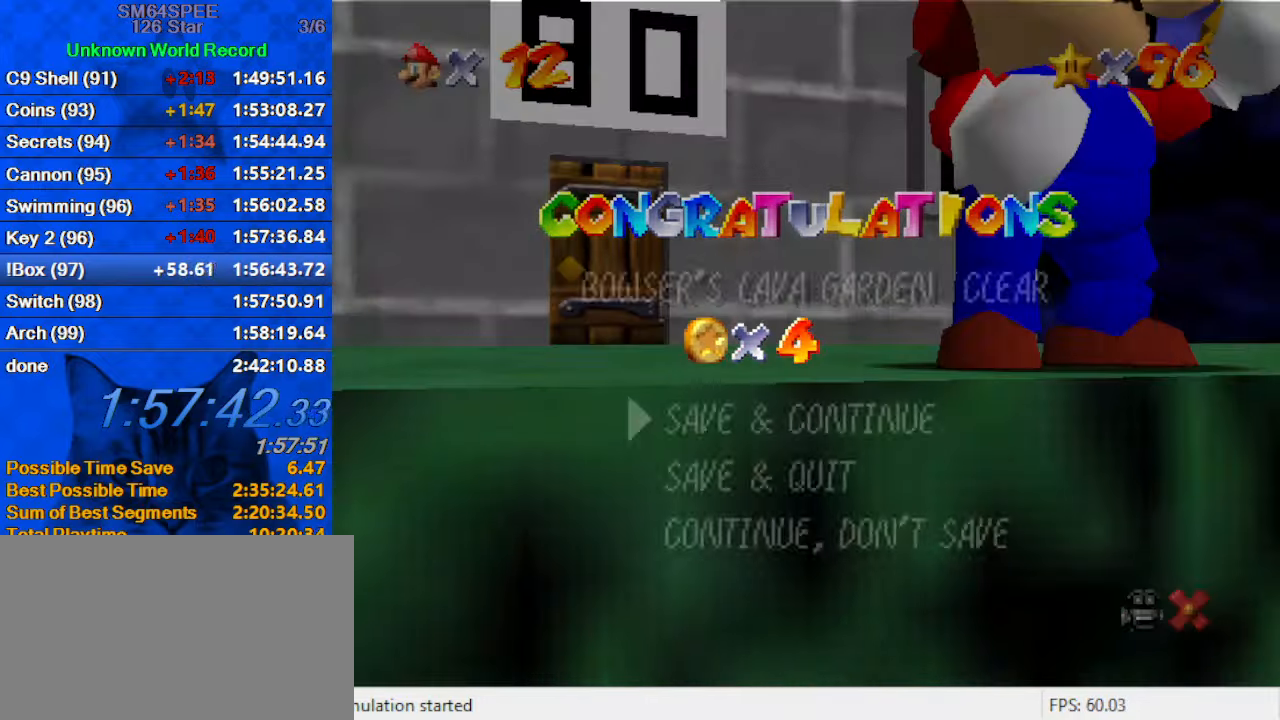
Gameplay with keyboard; each line is a JSON object with the keys held at the frame after it. "events" lists presses ("down") and releases ("up") of "a", "c", "ctrl", "d", "down", "left", "return", "right", "s", "shift", "up", "w", "x" and "y" between this image and that frame as [ms after this image, input, new state], when the widget could be followed in between. No other keys are recorded. Mouse input is not recorded.
{"keys": [], "events": [[300, "shift", "down"], [500, "shift", "up"]]}
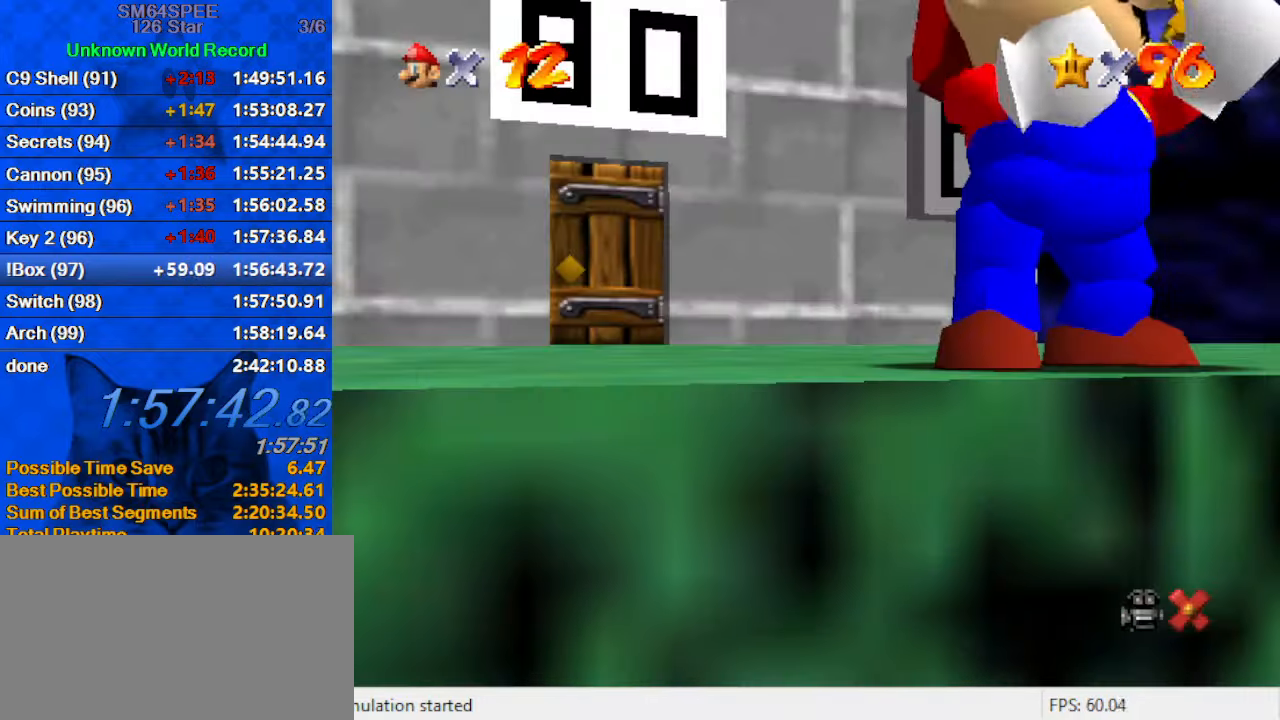
{"keys": [], "events": []}
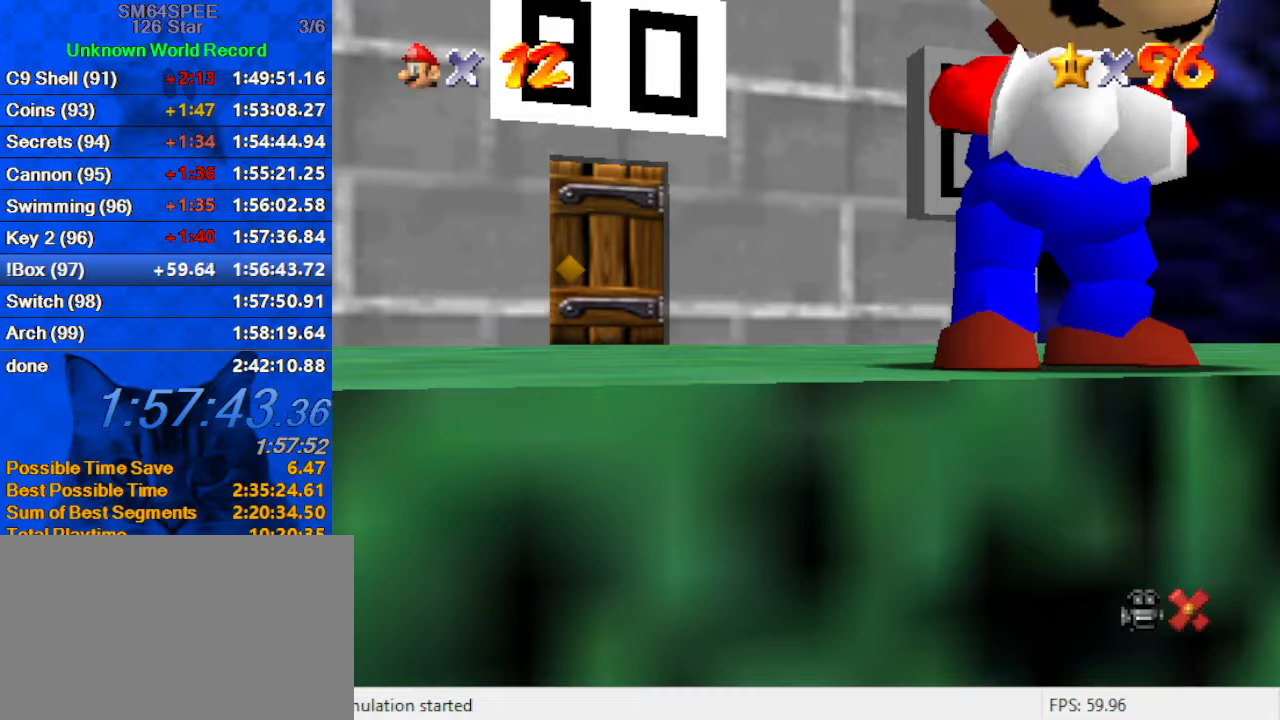
{"keys": ["up"], "events": [[200, "up", "down"]]}
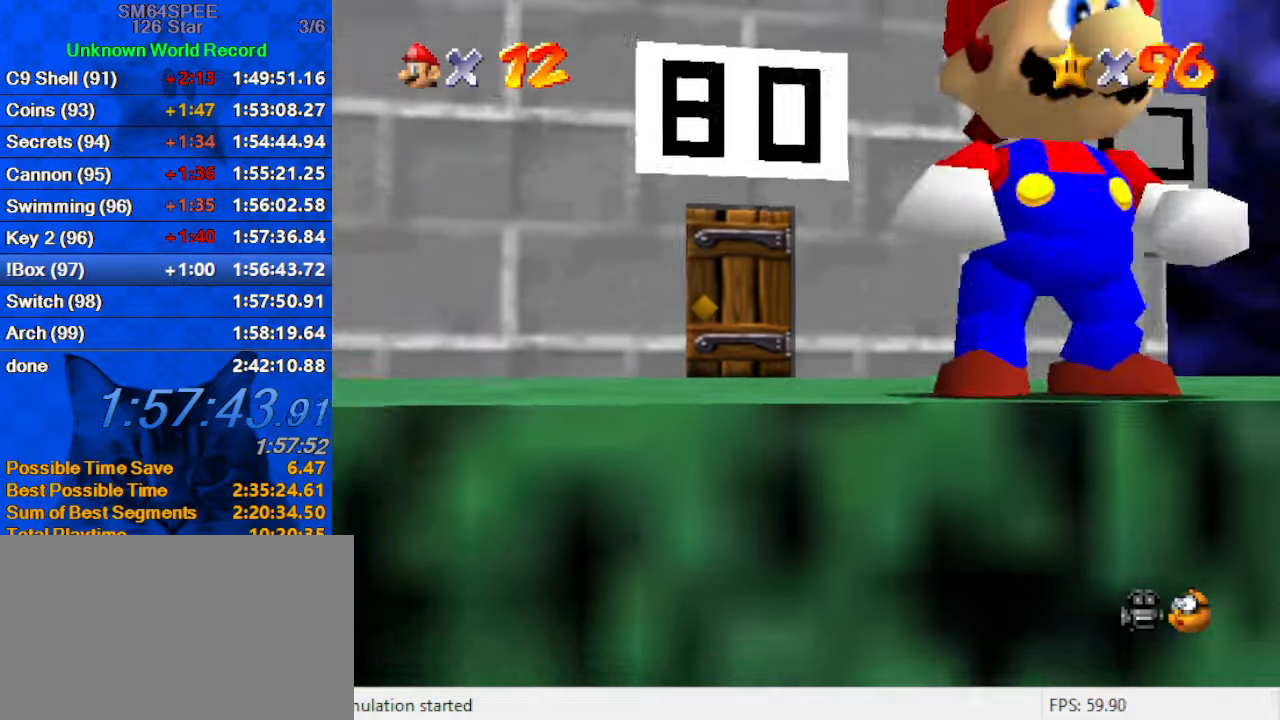
{"keys": ["ctrl", "shift", "up"], "events": [[33, "shift", "down"], [466, "ctrl", "down"]]}
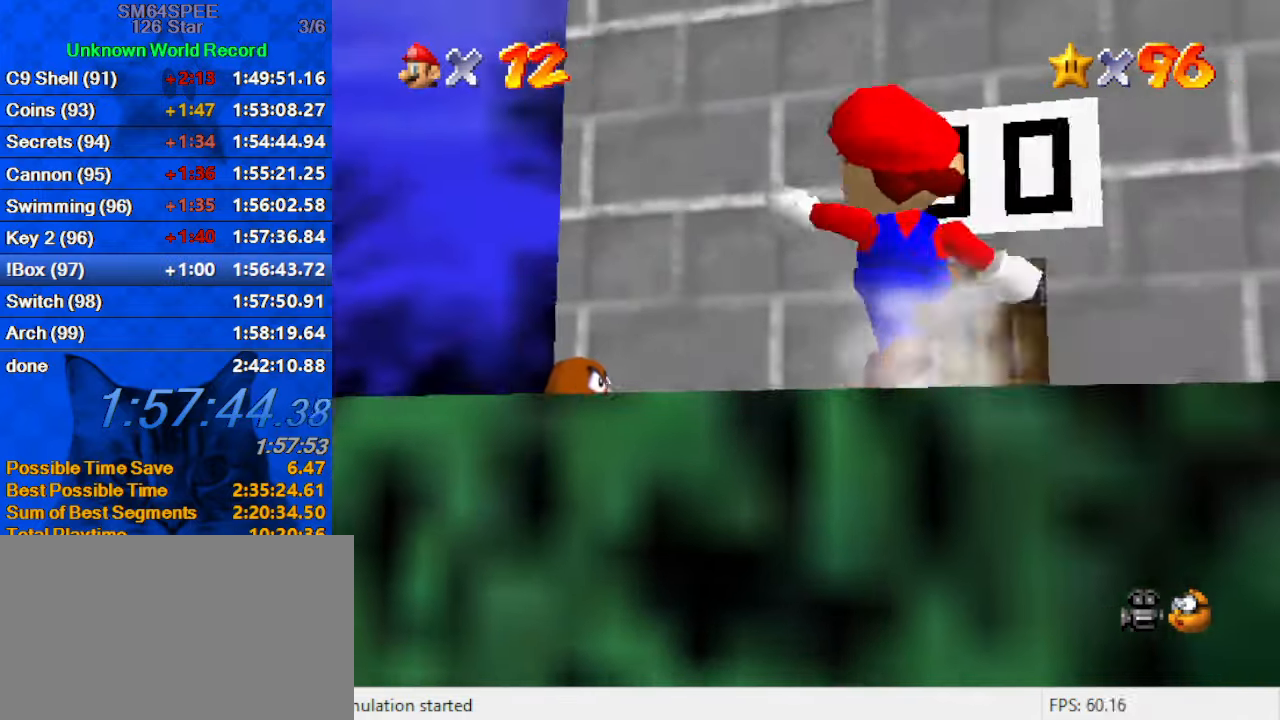
{"keys": ["right", "up"], "events": [[100, "ctrl", "up"], [100, "shift", "up"], [133, "a", "down"], [233, "right", "down"], [300, "a", "up"], [366, "ctrl", "down"], [366, "shift", "down"], [500, "ctrl", "up"], [500, "shift", "up"]]}
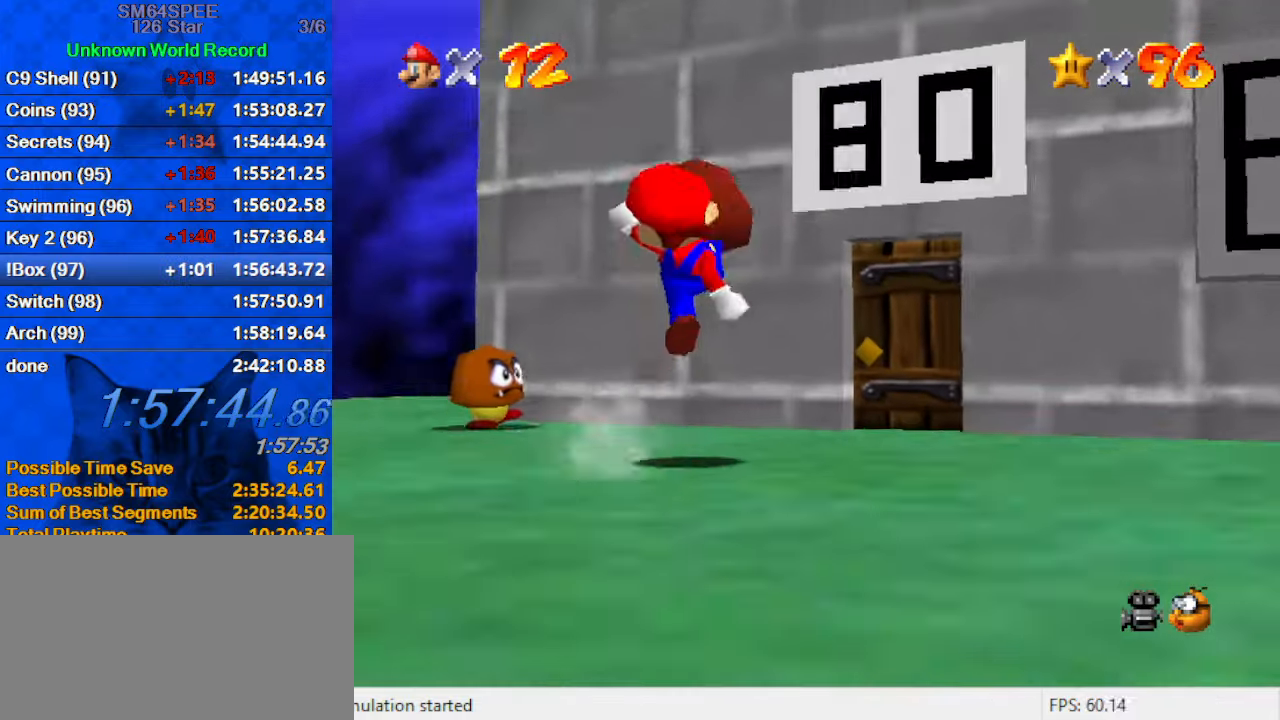
{"keys": ["right"], "events": [[400, "up", "up"]]}
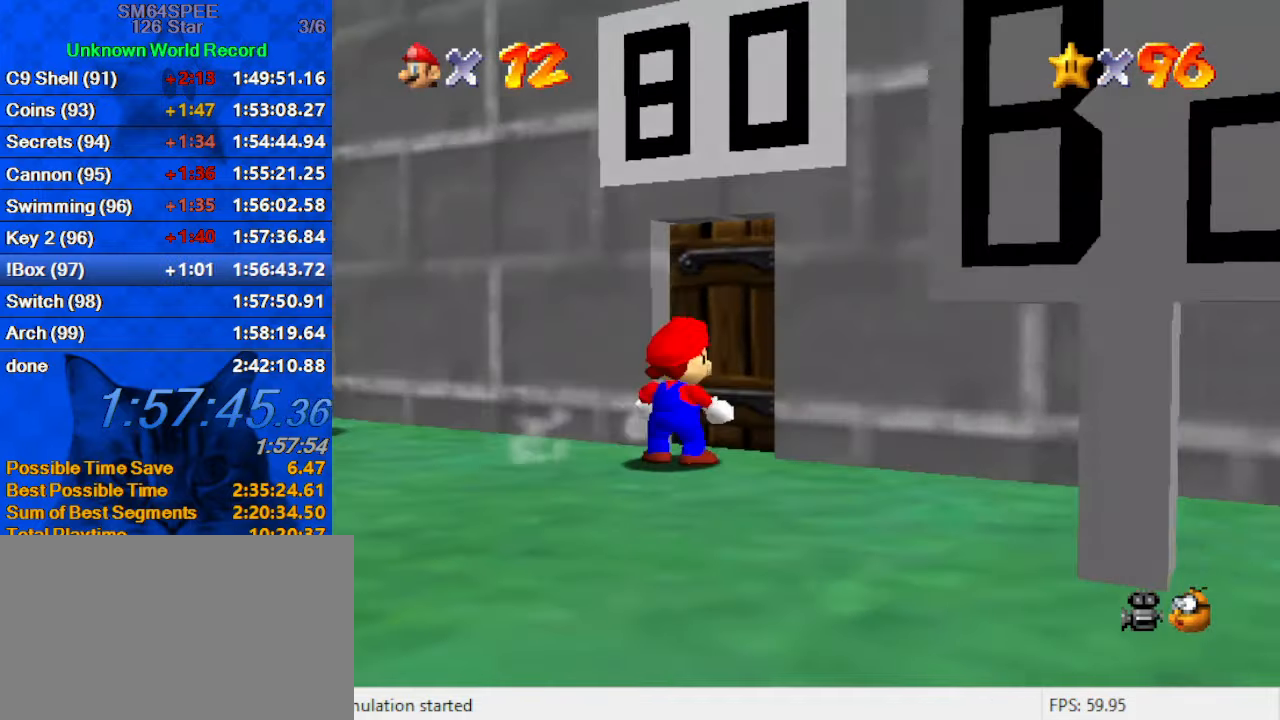
{"keys": [], "events": [[300, "right", "up"]]}
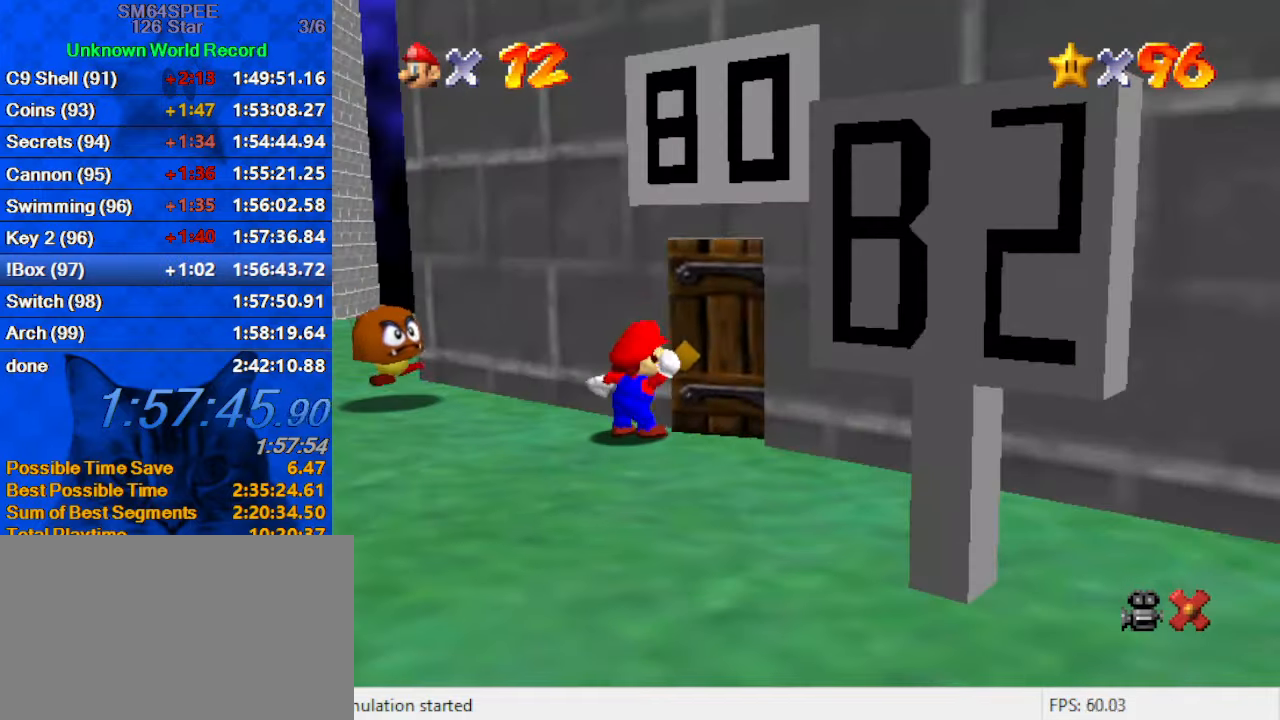
{"keys": [], "events": []}
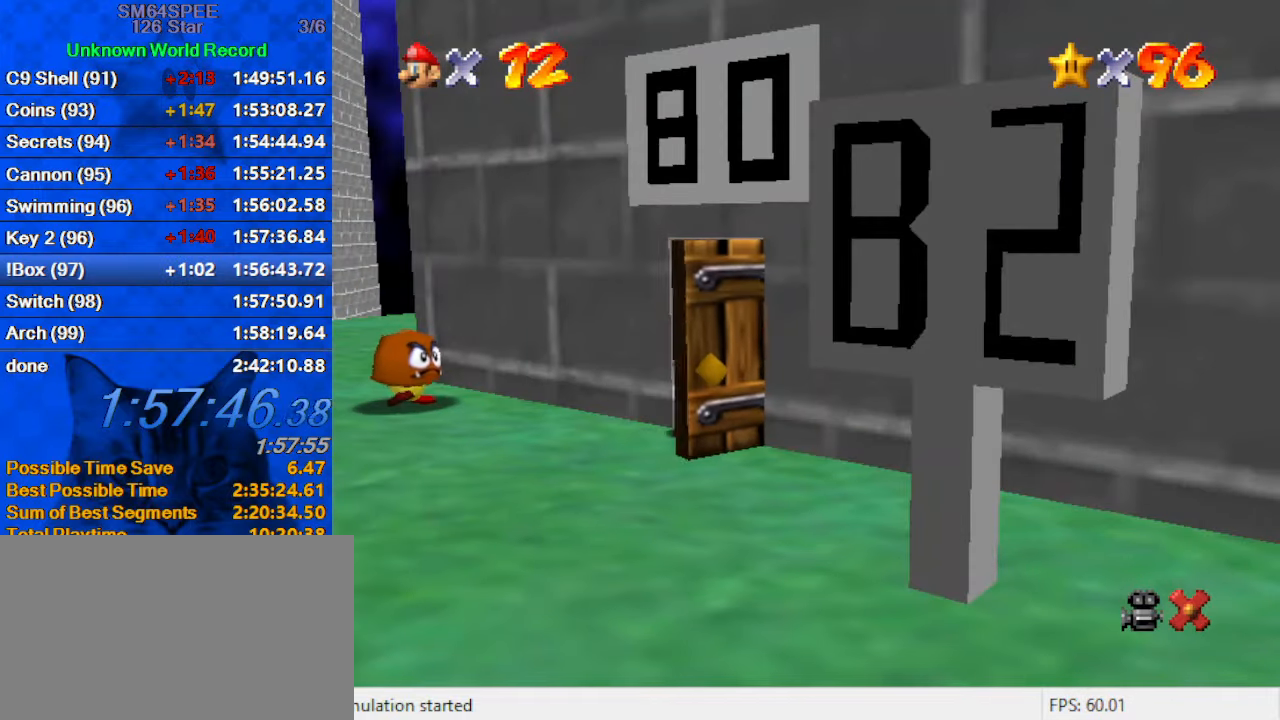
{"keys": [], "events": []}
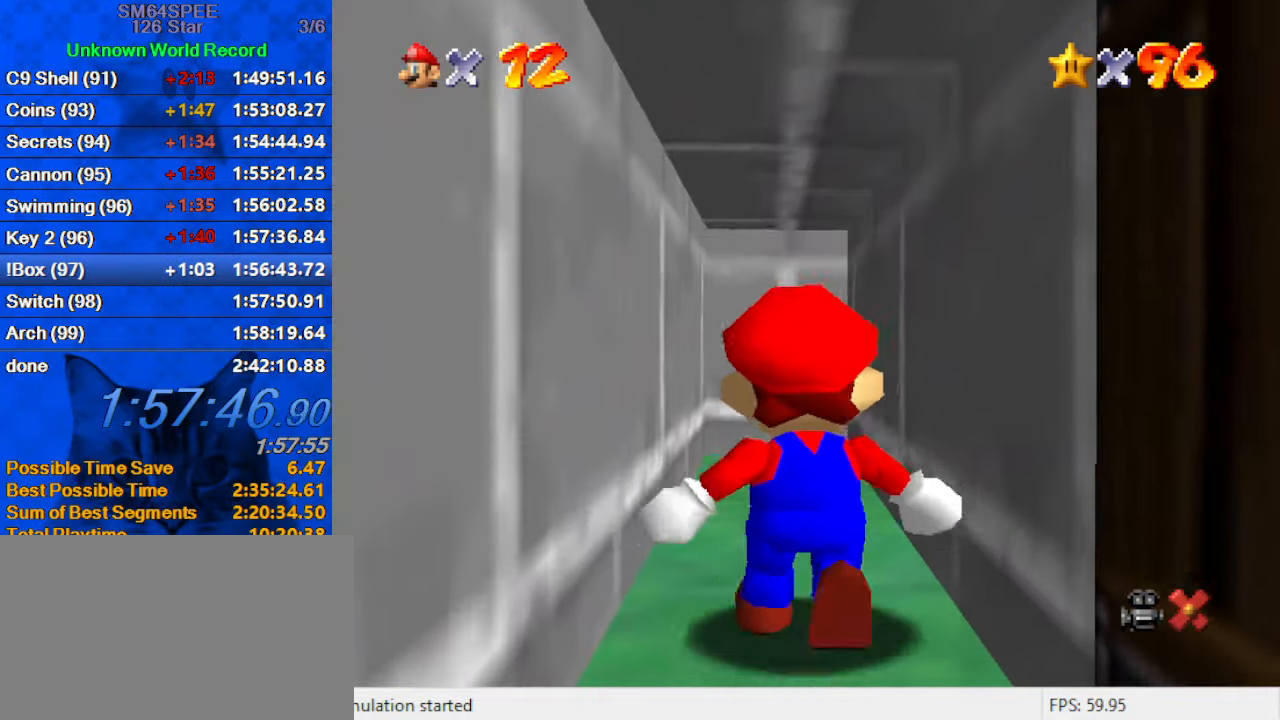
{"keys": [], "events": []}
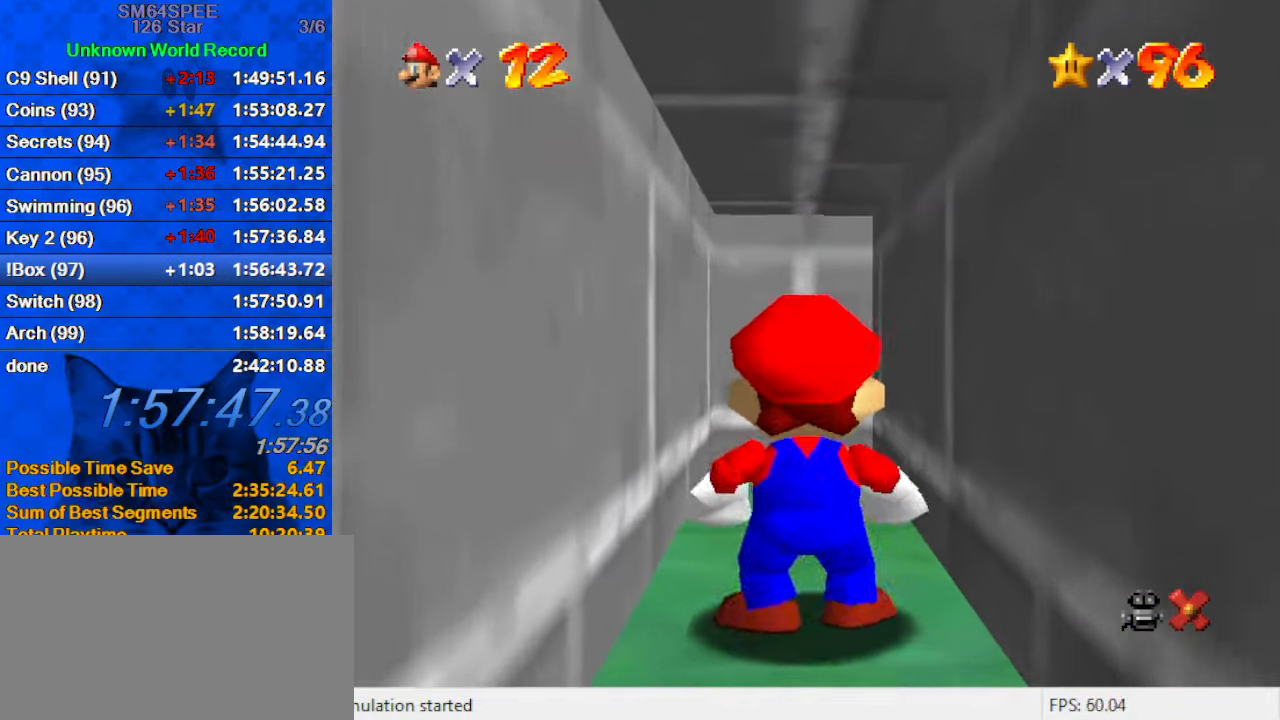
{"keys": [], "events": []}
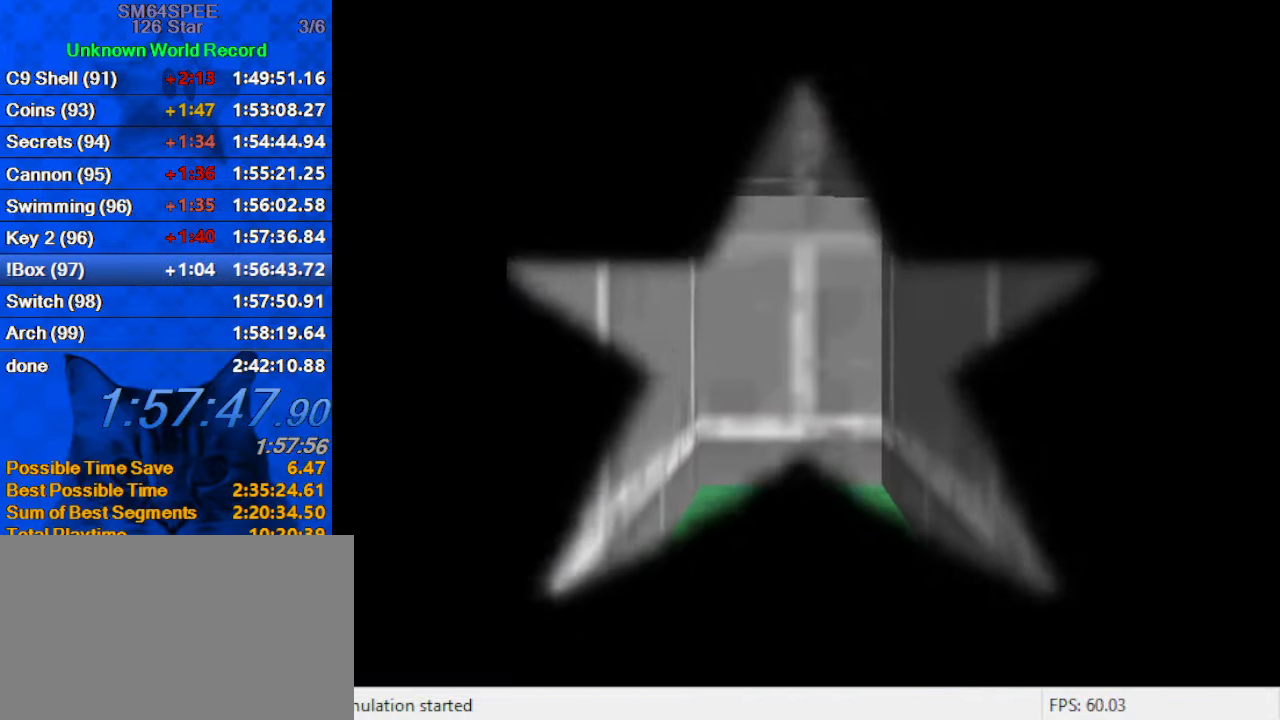
{"keys": [], "events": []}
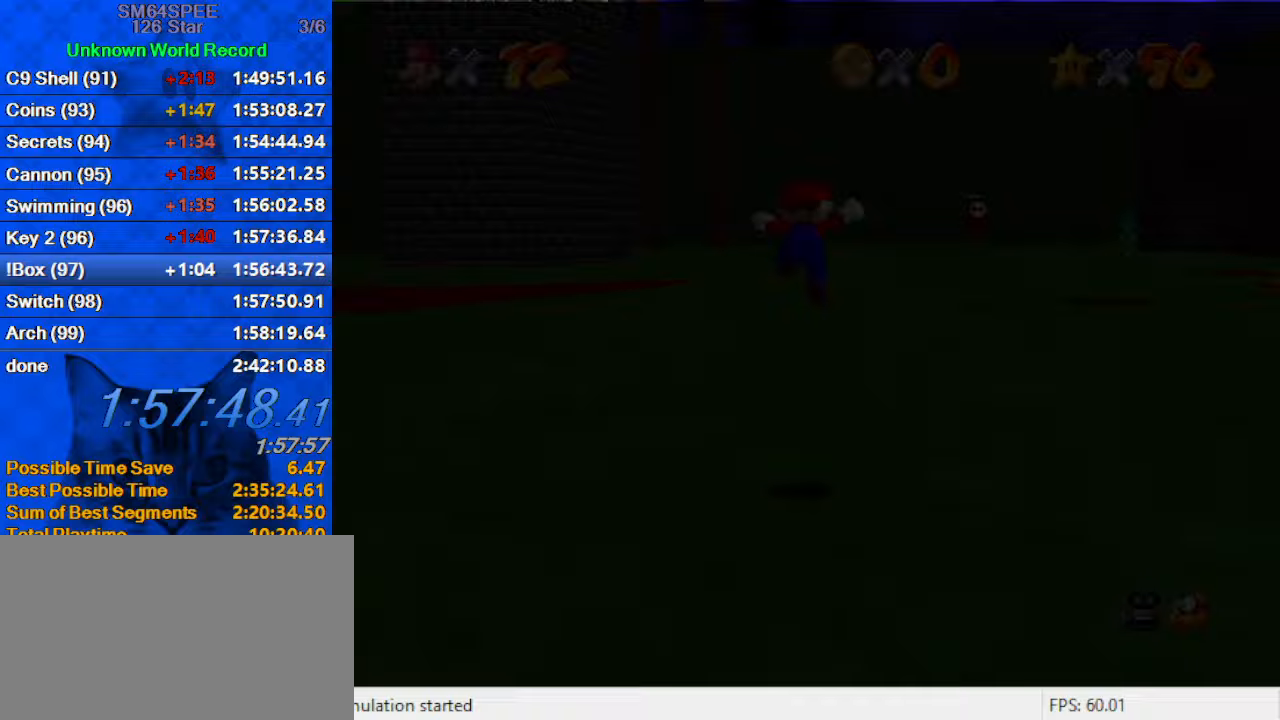
{"keys": ["up"], "events": [[433, "up", "down"]]}
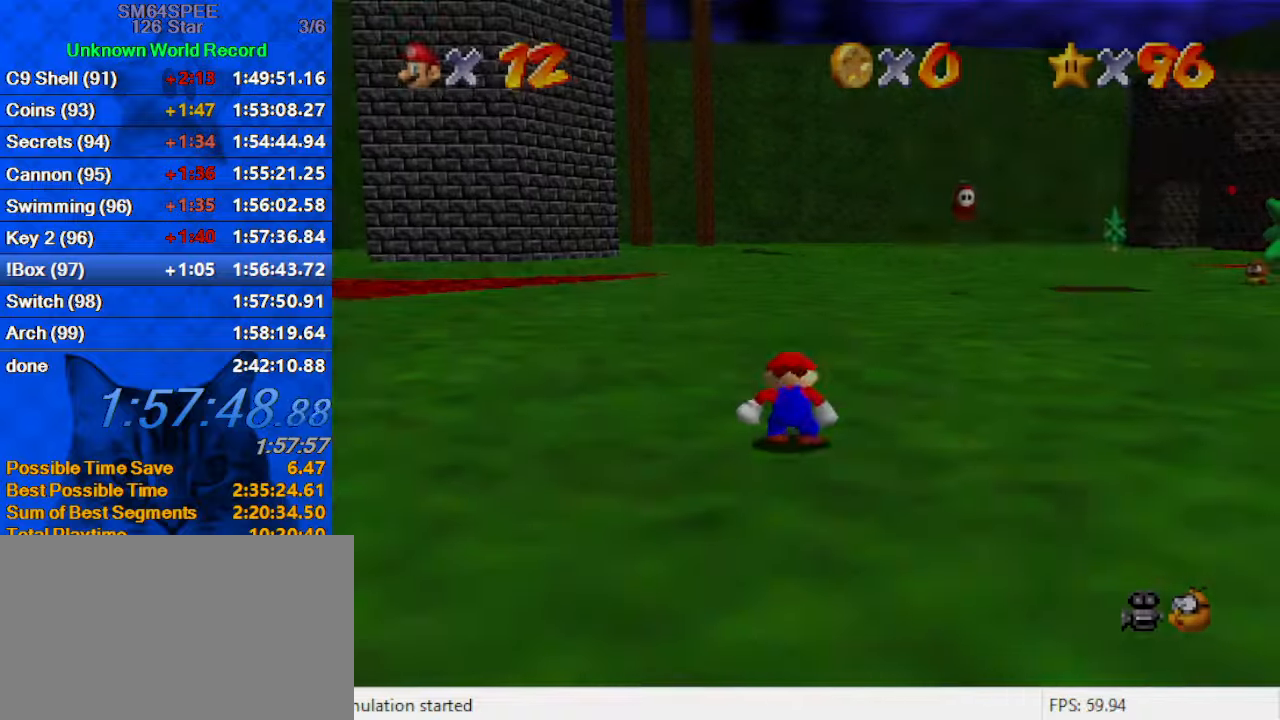
{"keys": ["up"], "events": []}
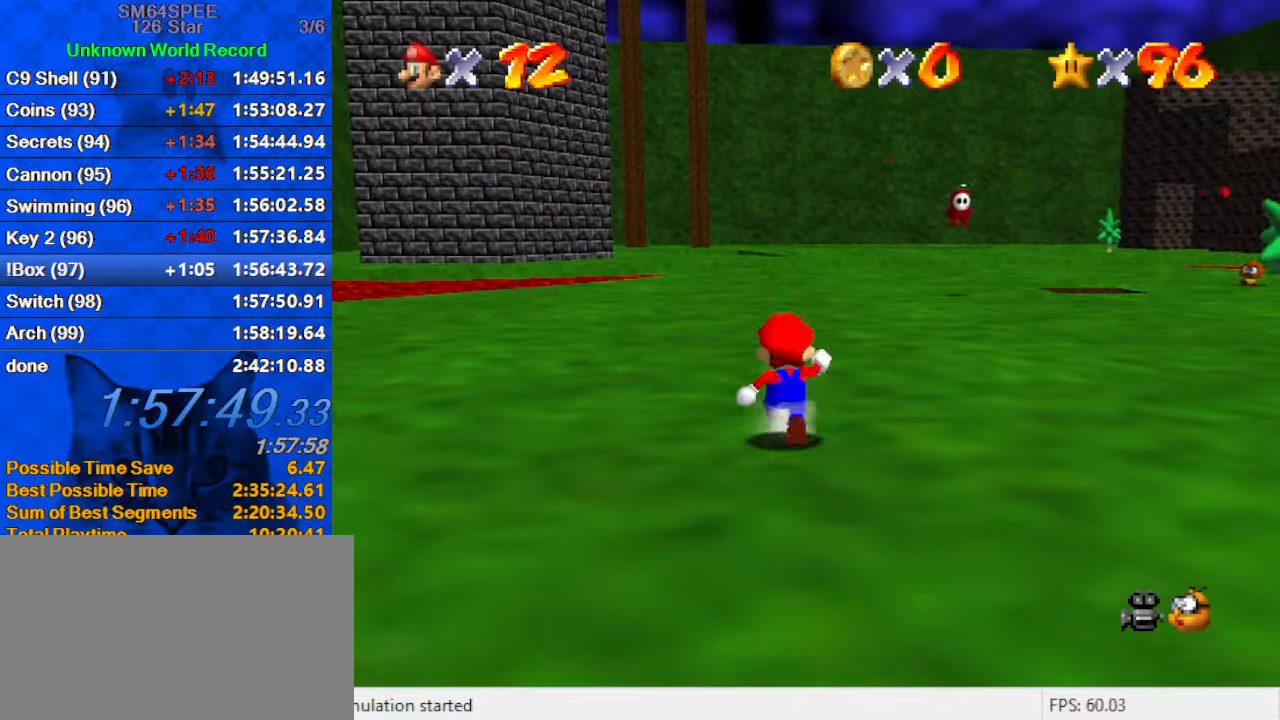
{"keys": ["s", "up"], "events": [[100, "shift", "down"], [100, "y", "down"], [333, "shift", "up"], [333, "y", "up"], [500, "s", "down"]]}
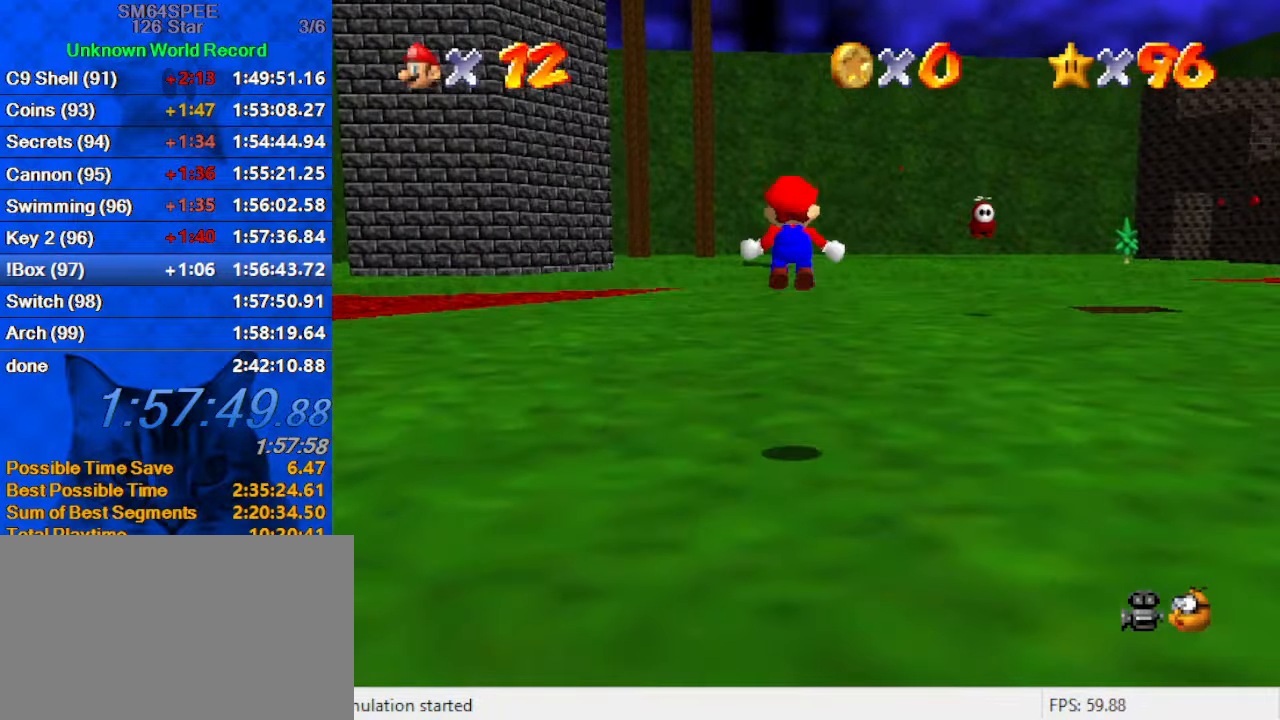
{"keys": ["up"], "events": [[133, "s", "up"]]}
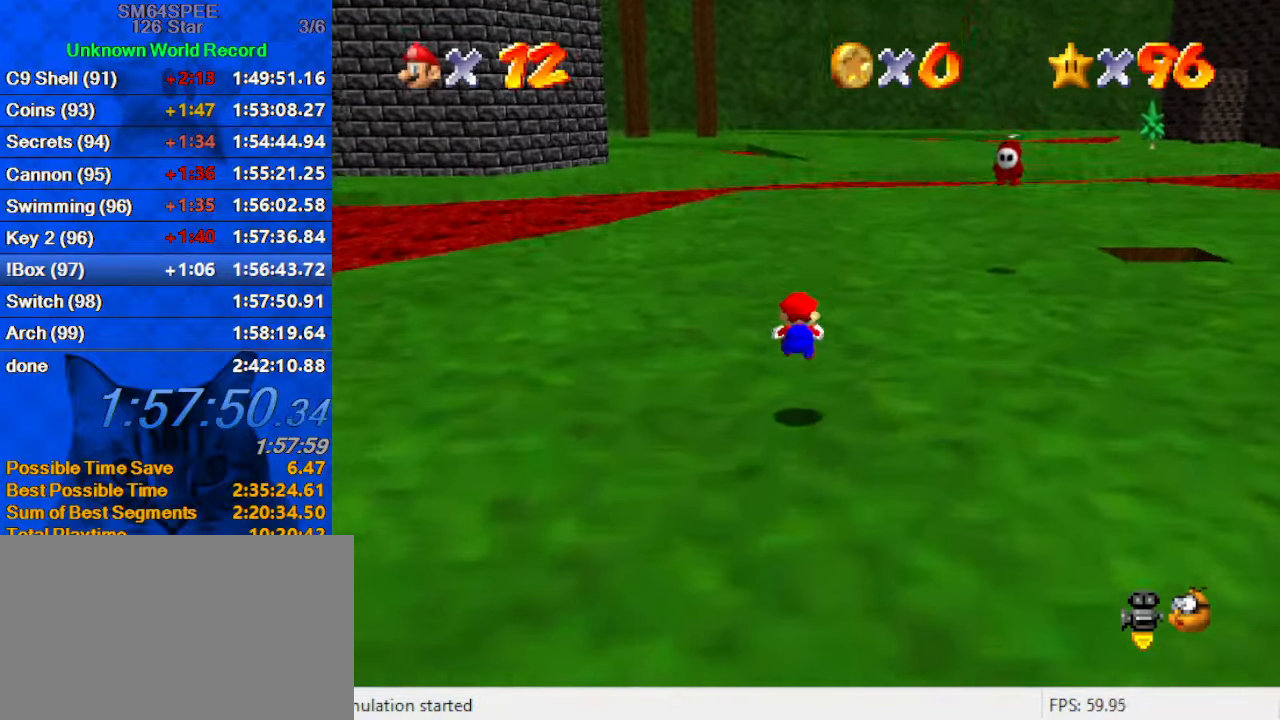
{"keys": ["ctrl", "shift", "up"], "events": [[366, "shift", "down"], [433, "ctrl", "down"]]}
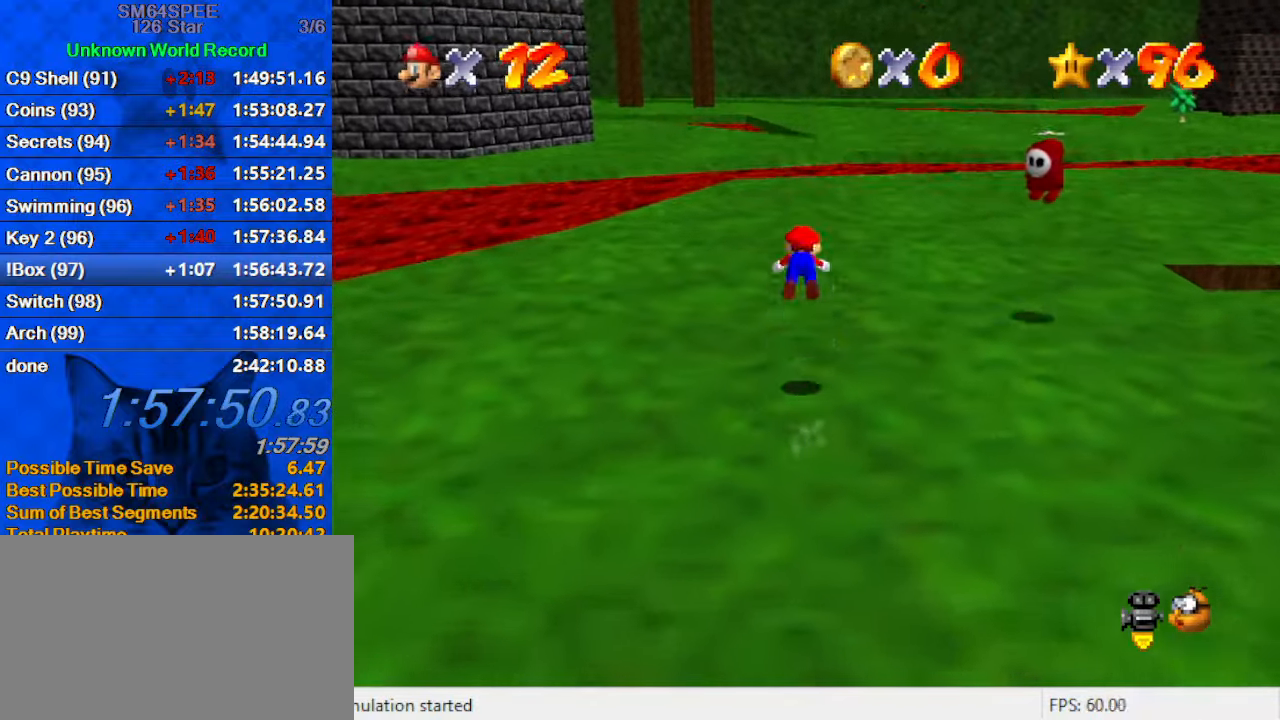
{"keys": ["c", "right", "s", "up"], "events": [[100, "ctrl", "up"], [100, "shift", "up"], [200, "d", "down"], [300, "d", "up"], [333, "right", "down"], [433, "c", "down"], [466, "s", "down"]]}
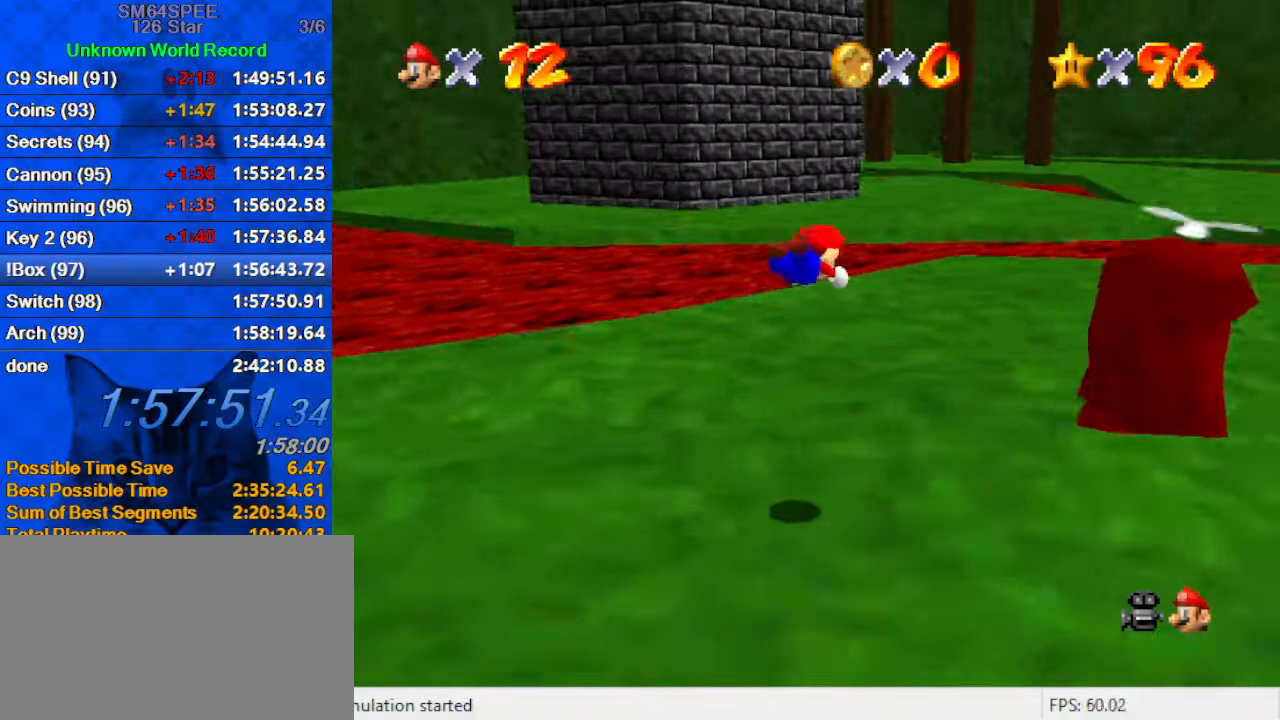
{"keys": ["ctrl", "shift", "up"], "events": [[100, "c", "up"], [100, "s", "up"], [266, "right", "up"], [300, "ctrl", "down"], [300, "shift", "down"]]}
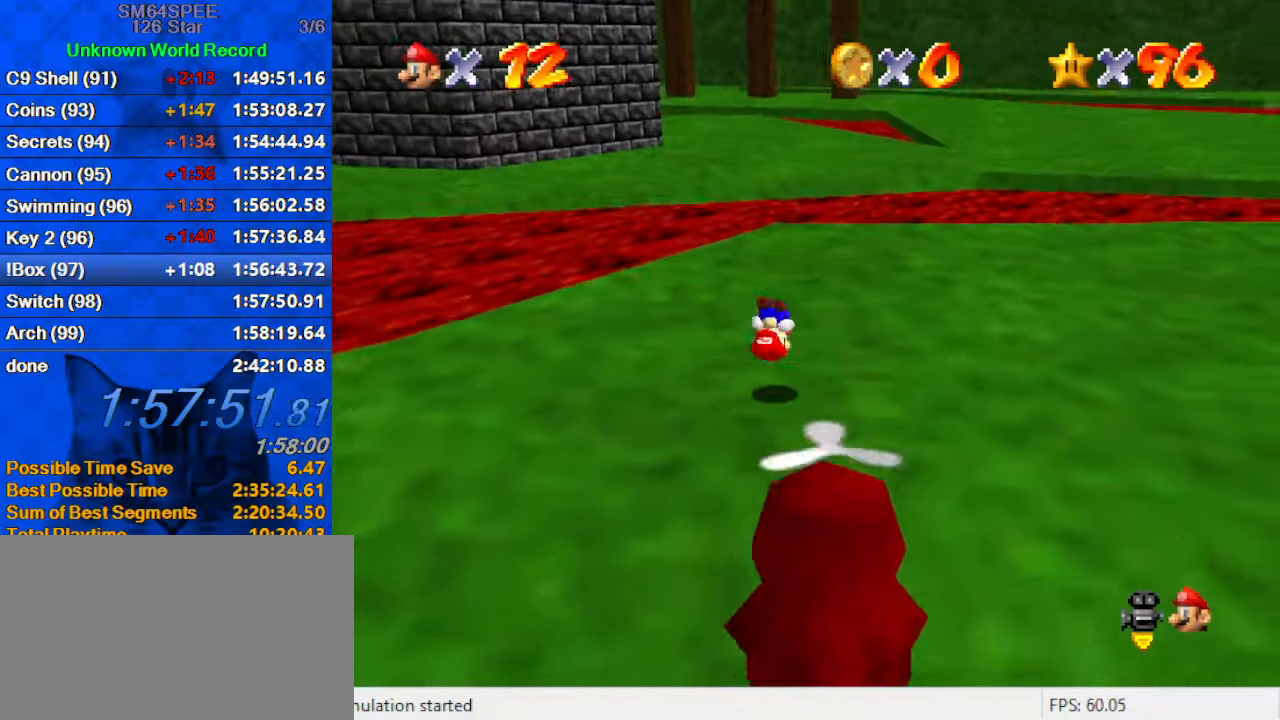
{"keys": ["ctrl", "shift", "up"], "events": [[33, "ctrl", "up"], [400, "ctrl", "down"]]}
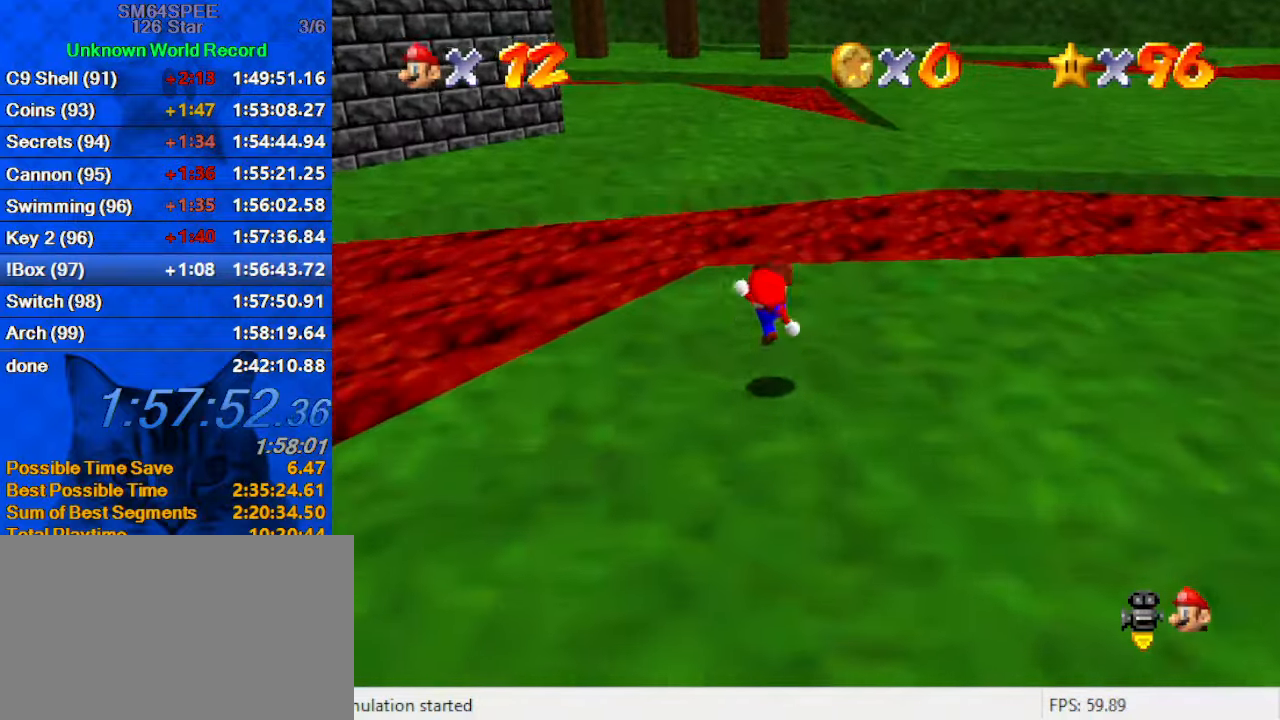
{"keys": ["shift", "up", "y"], "events": [[66, "ctrl", "up"], [66, "shift", "up"], [433, "left", "down"], [433, "y", "down"], [466, "shift", "down"], [500, "left", "up"]]}
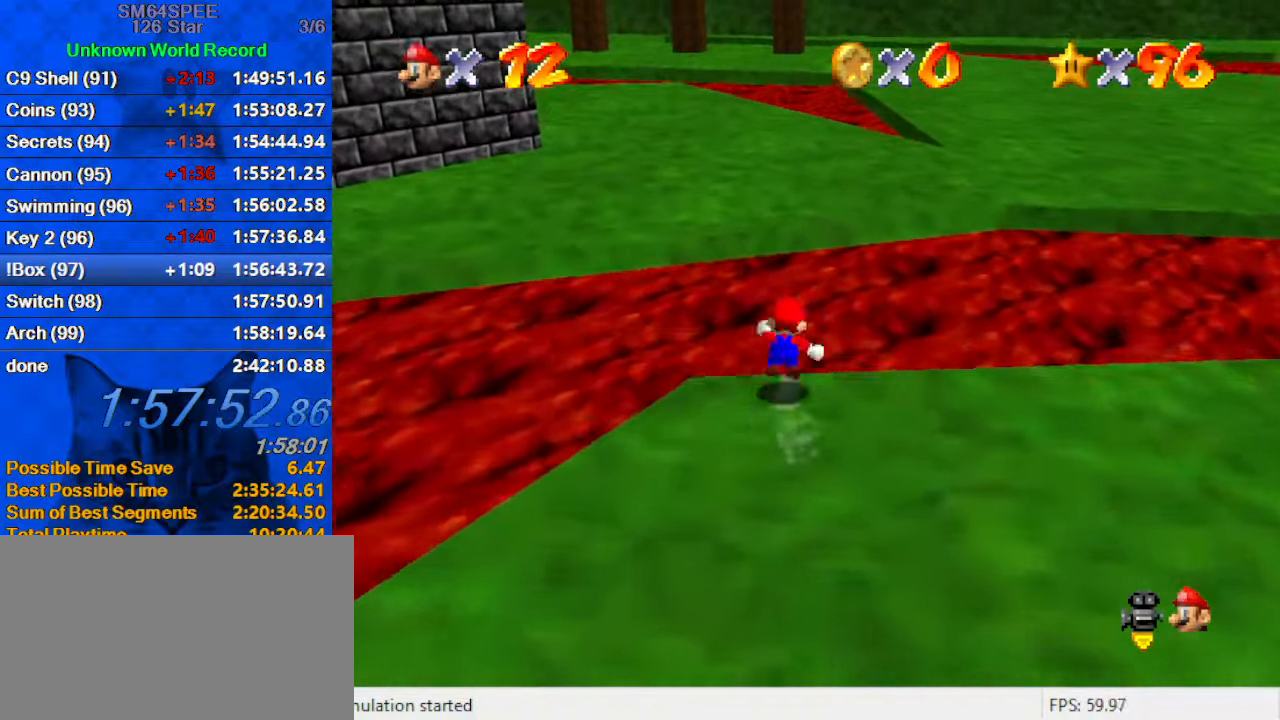
{"keys": ["shift", "up", "y"], "events": []}
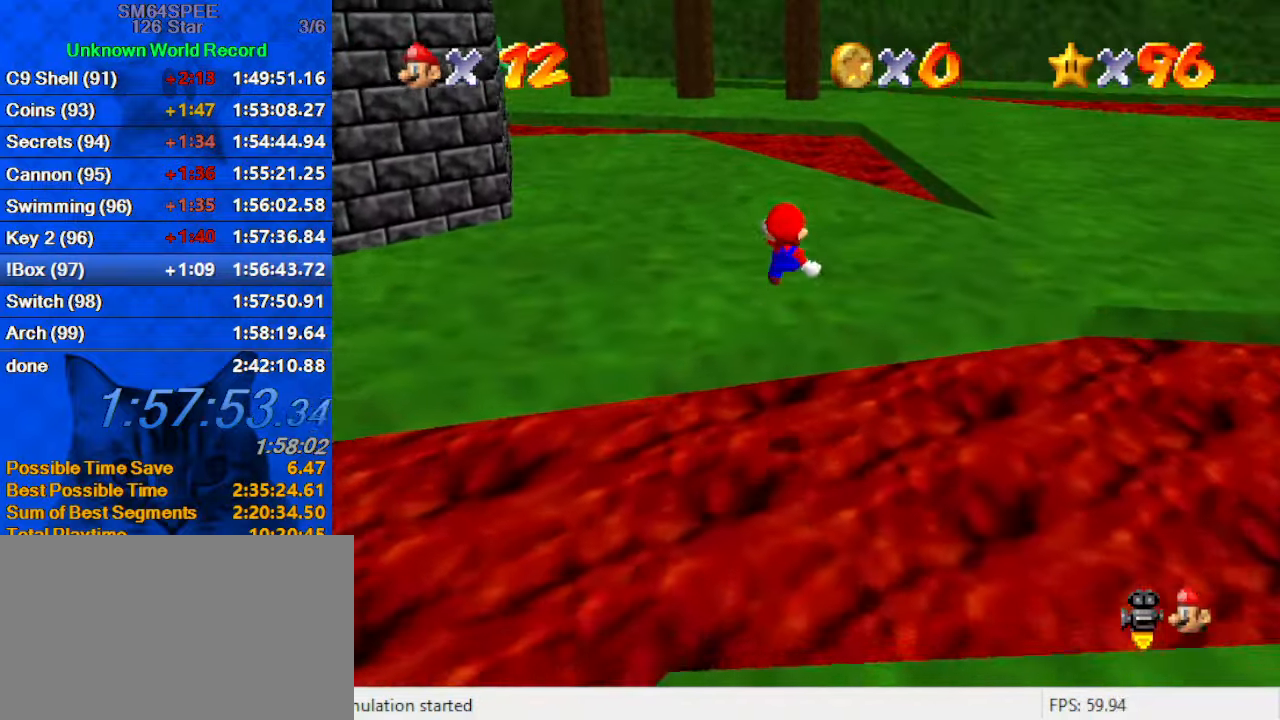
{"keys": ["up"], "events": [[267, "y", "up"], [300, "shift", "up"]]}
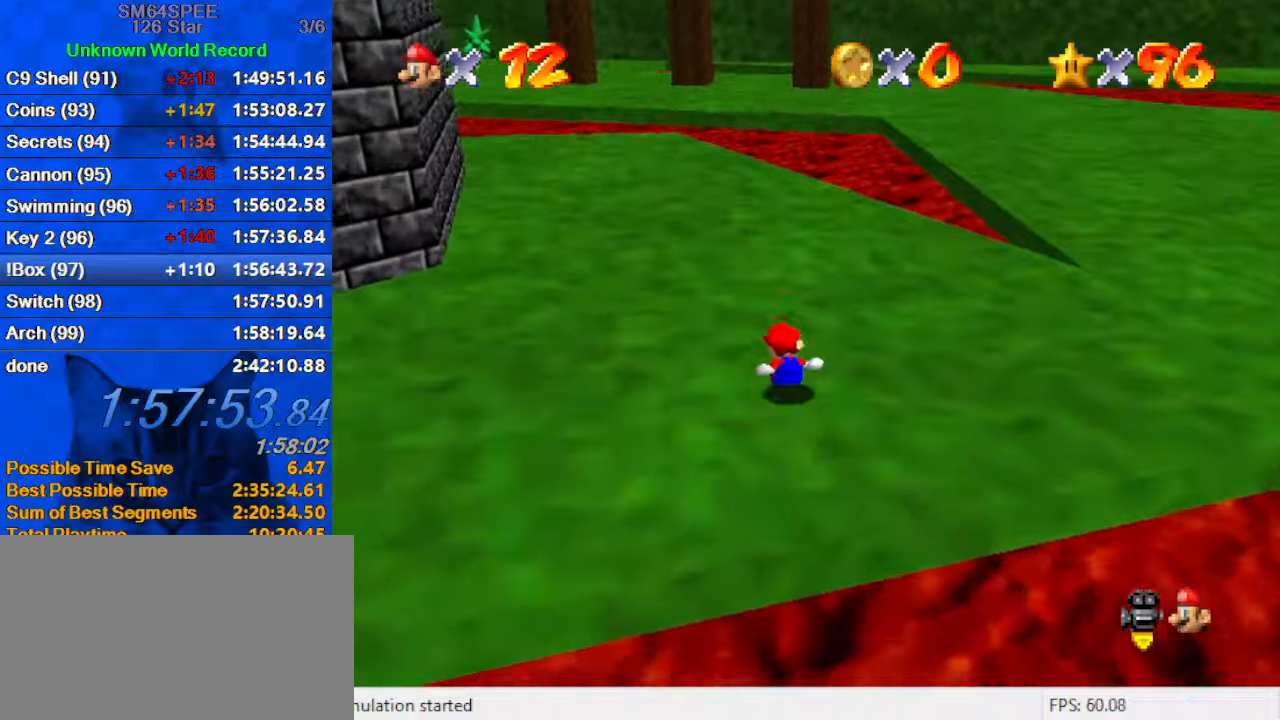
{"keys": ["ctrl", "up"], "events": [[233, "left", "down"], [267, "left", "up"], [267, "shift", "down"], [400, "ctrl", "down"], [400, "shift", "up"]]}
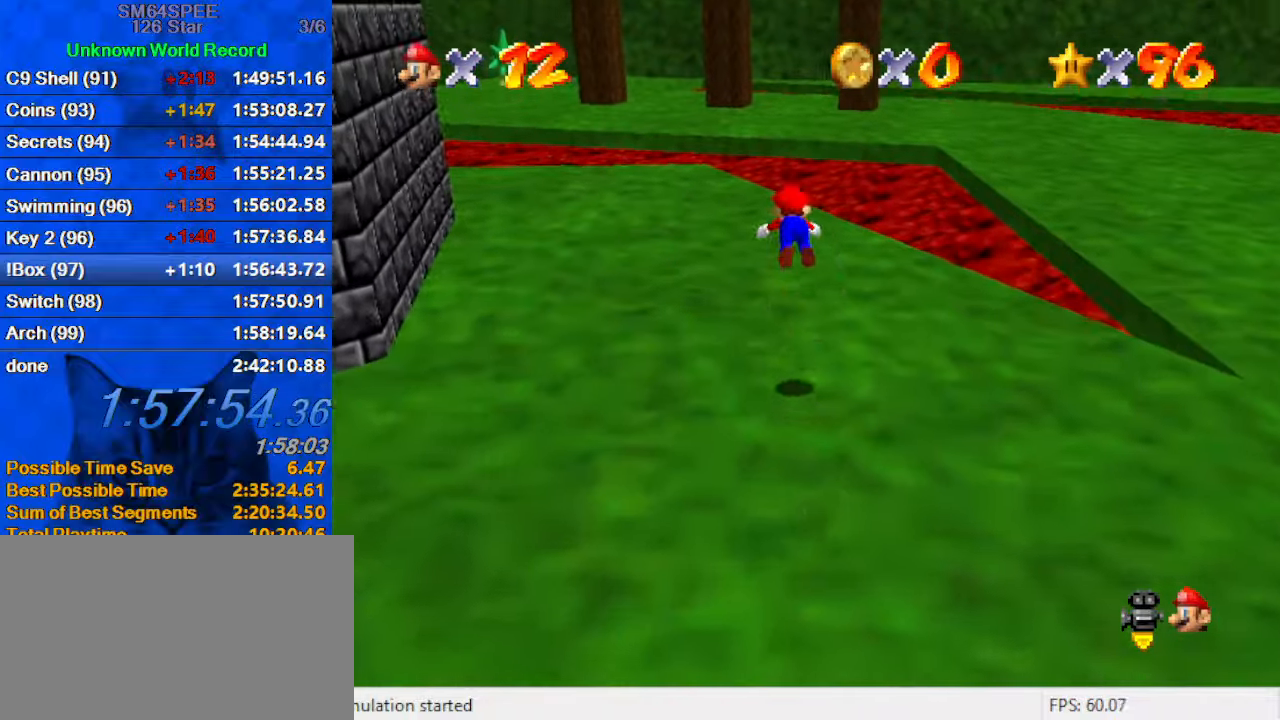
{"keys": ["ctrl", "shift", "up"], "events": [[133, "ctrl", "up"], [367, "shift", "down"], [433, "ctrl", "down"]]}
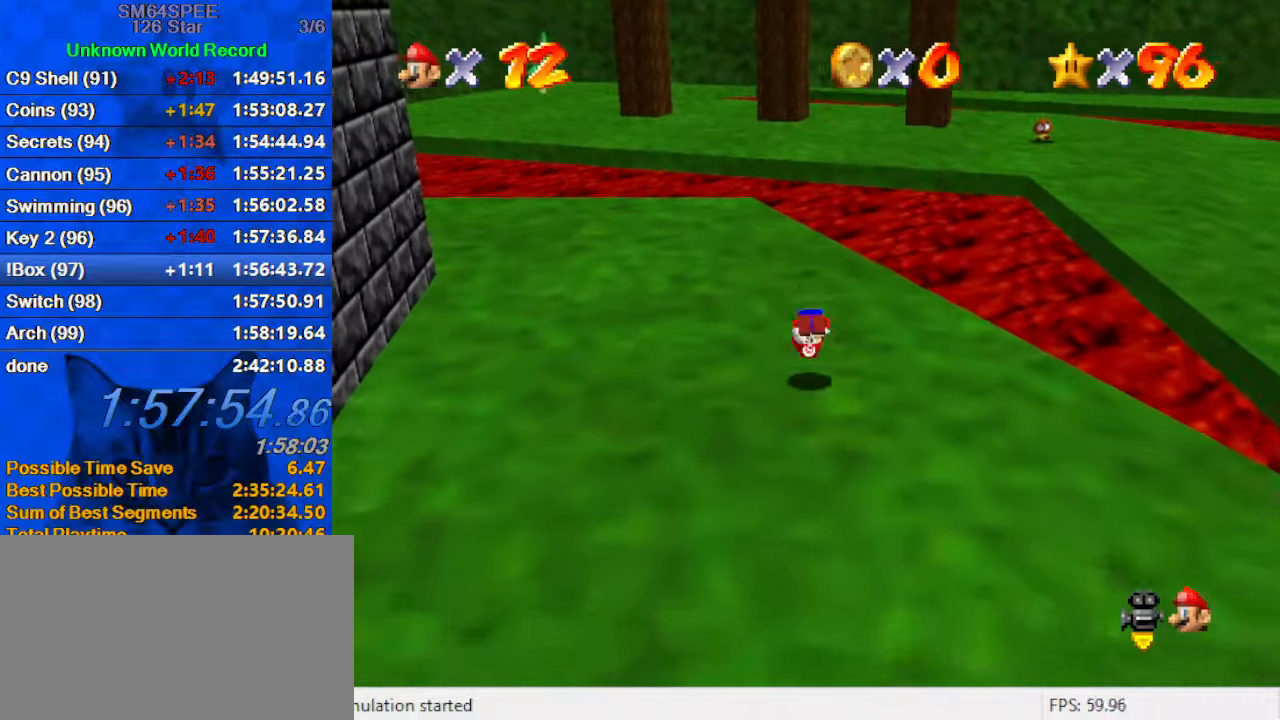
{"keys": ["left", "up"], "events": [[100, "ctrl", "up"], [200, "left", "down"], [467, "shift", "up"]]}